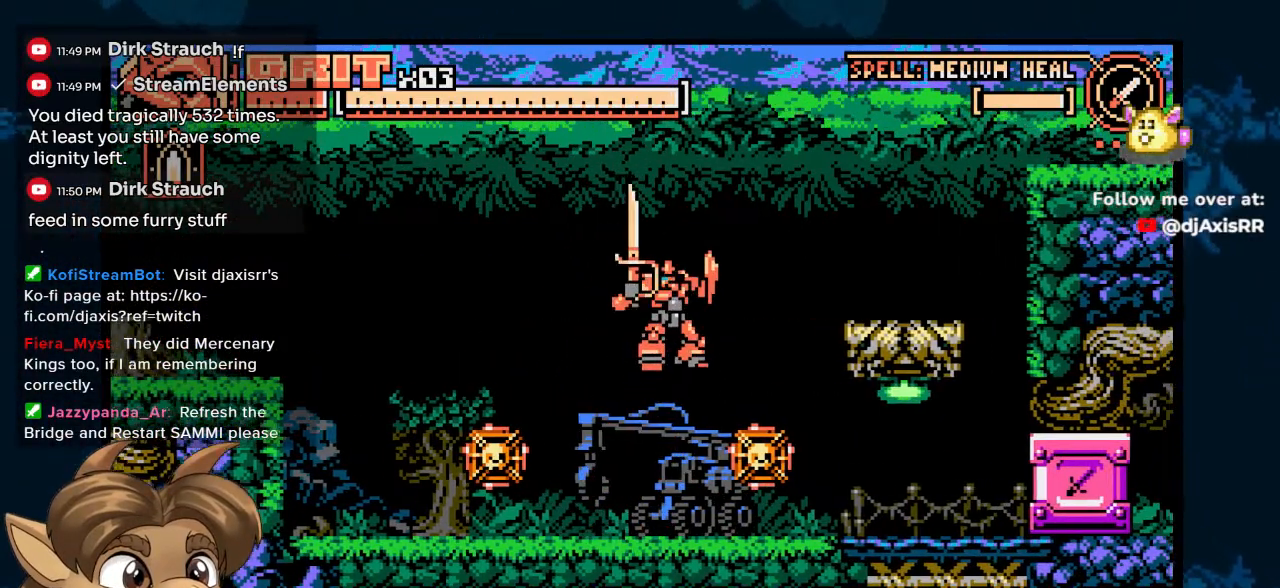
Gameplay with a controller (Nintendo layout); each line is a JSON object with the inputs held at the frame after it. "events" lists button and stick changes between this image and that frame as [ms after this image, input, new state], when the widget could be followed in between. Not read: L1 L2 L3 R2 R3 Y.
{"buttons": ["DPAD_RIGHT"], "left_stick": "center", "right_stick": "center", "events": [[433, "DPAD_UP", "up"], [483, "DPAD_UP", "down"], [500, "DPAD_UP", "up"]]}
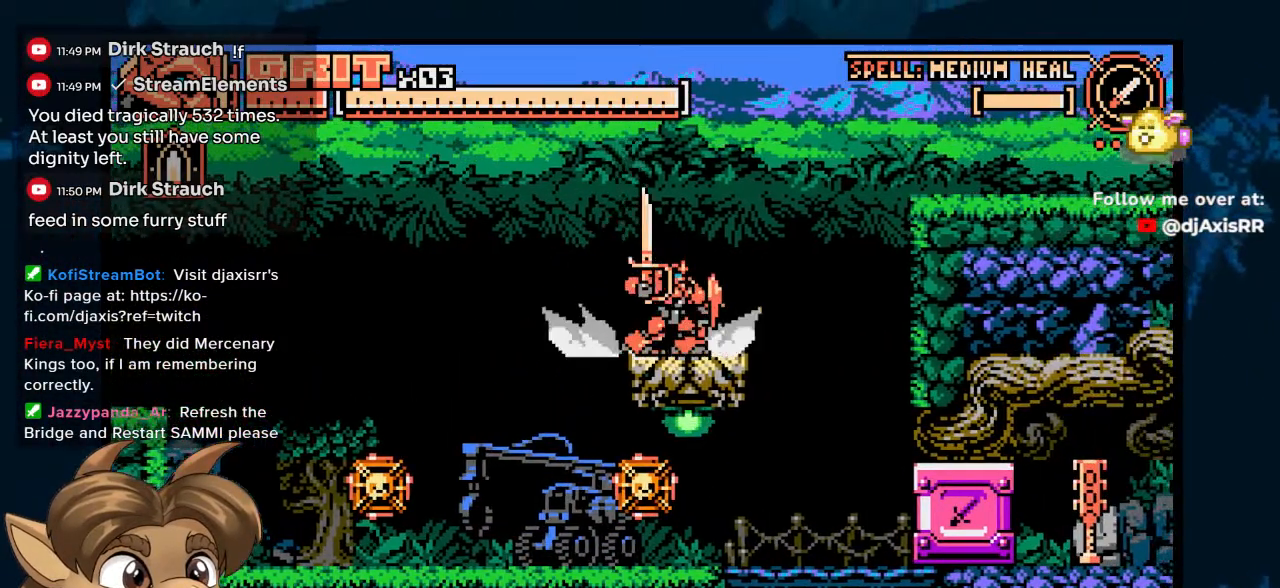
{"buttons": ["DPAD_RIGHT"], "left_stick": "center", "right_stick": "center", "events": []}
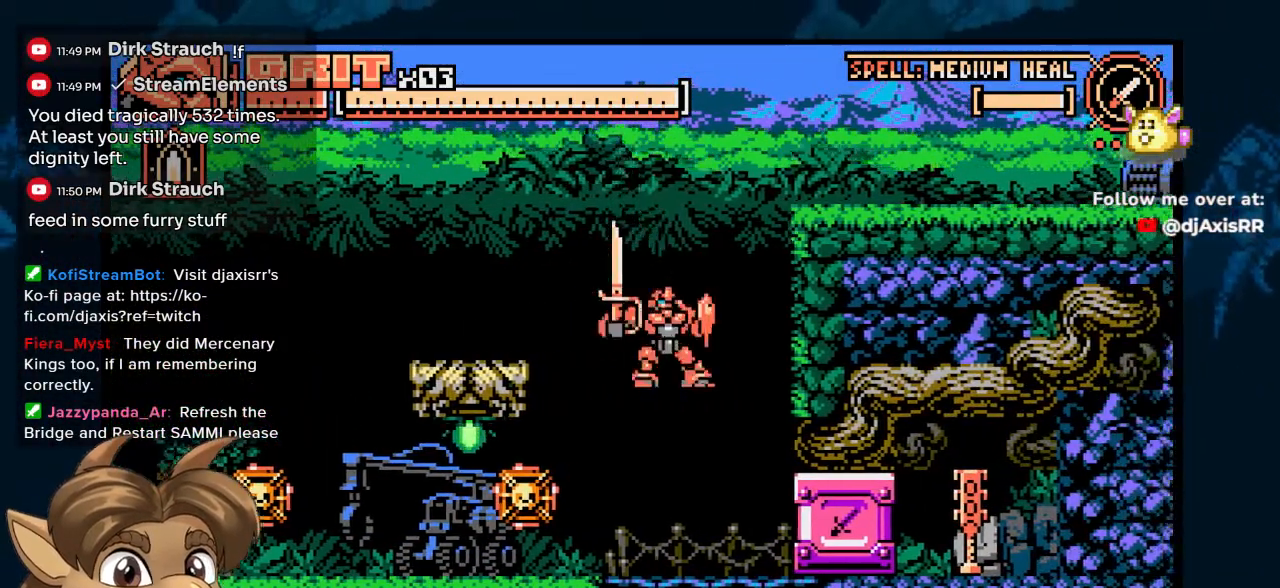
{"buttons": ["DPAD_RIGHT"], "left_stick": "center", "right_stick": "center", "events": [[33, "DPAD_RIGHT", "up"], [250, "DPAD_RIGHT", "down"]]}
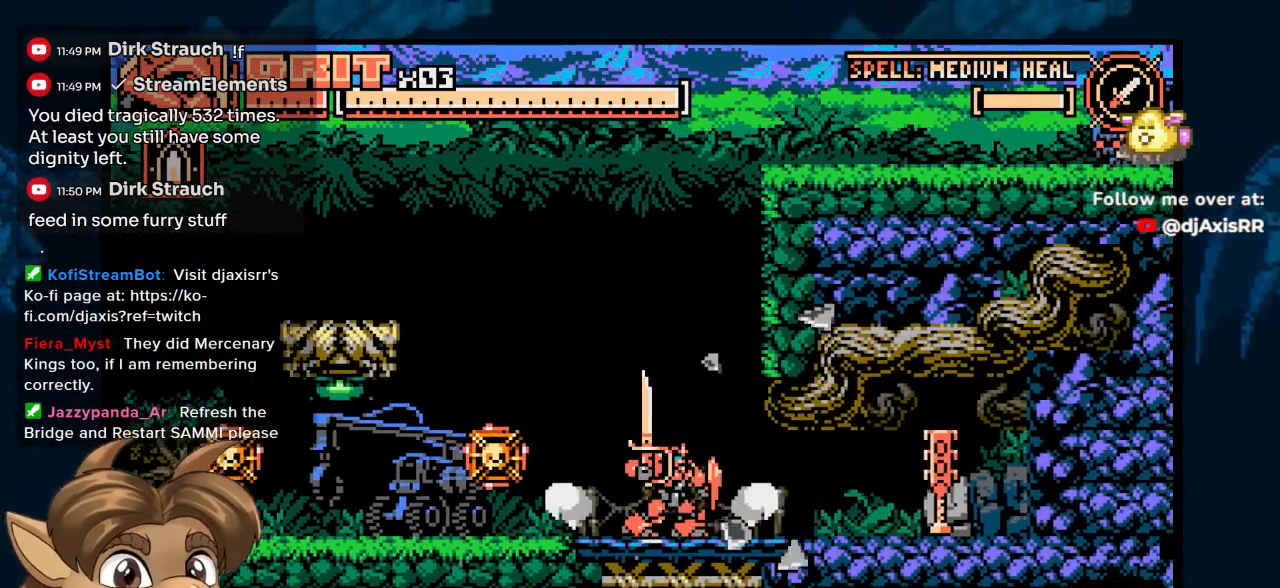
{"buttons": ["DPAD_RIGHT"], "left_stick": "center", "right_stick": "center", "events": [[183, "DPAD_LEFT", "down"], [183, "DPAD_RIGHT", "up"], [317, "DPAD_LEFT", "up"], [450, "DPAD_RIGHT", "down"]]}
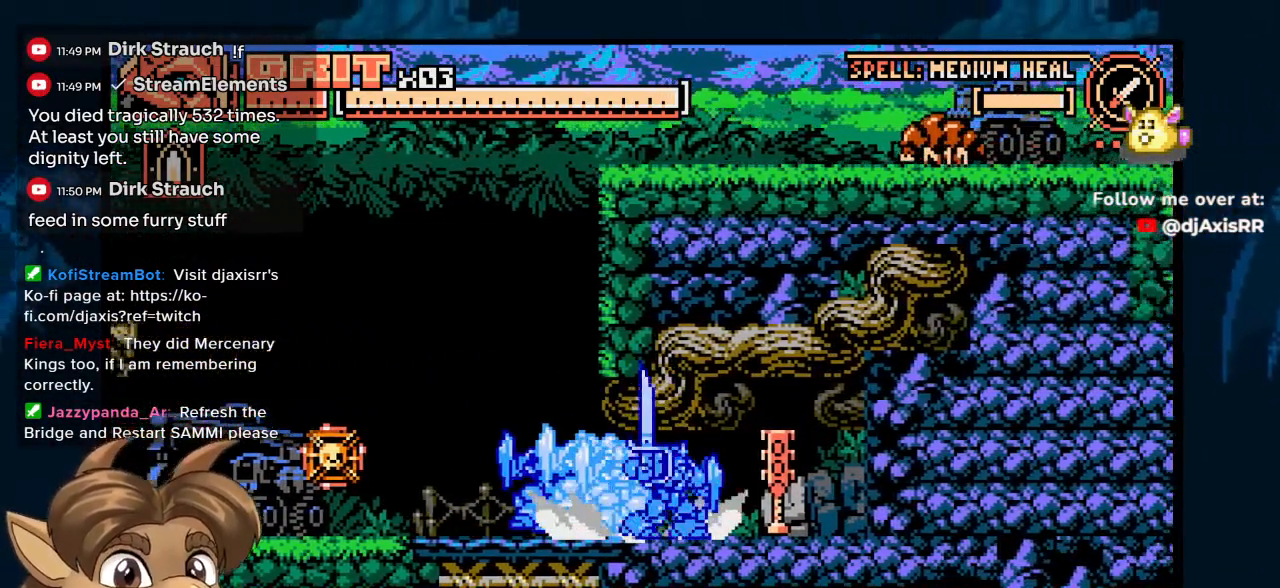
{"buttons": [], "left_stick": "center", "right_stick": "center", "events": [[433, "DPAD_RIGHT", "up"]]}
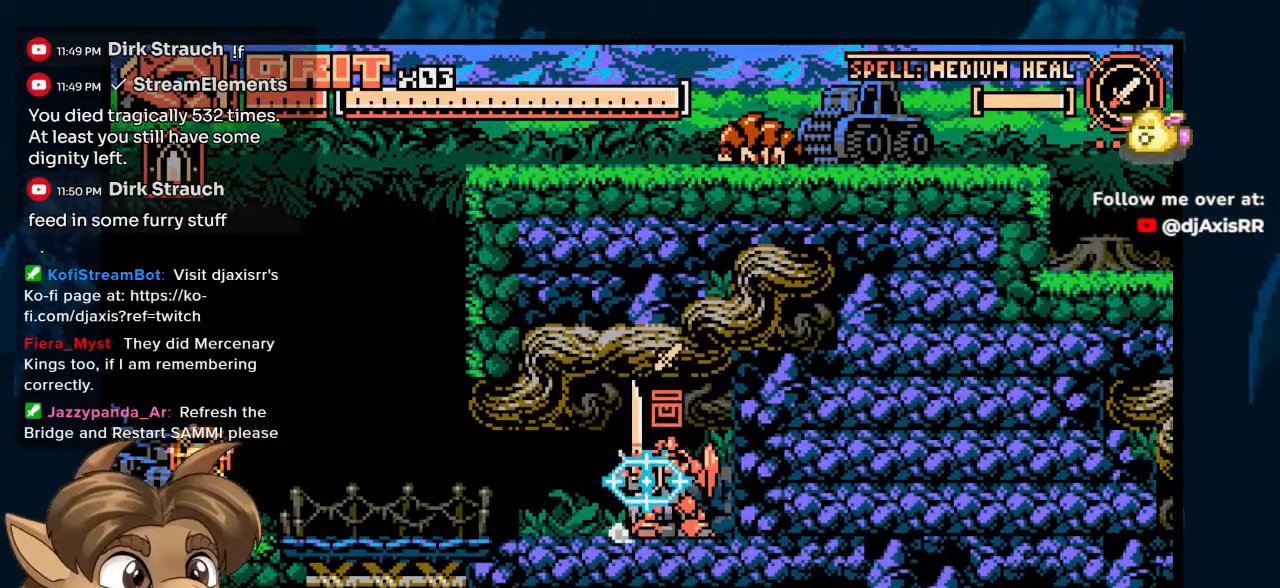
{"buttons": ["DPAD_LEFT"], "left_stick": "center", "right_stick": "center", "events": [[333, "DPAD_LEFT", "down"]]}
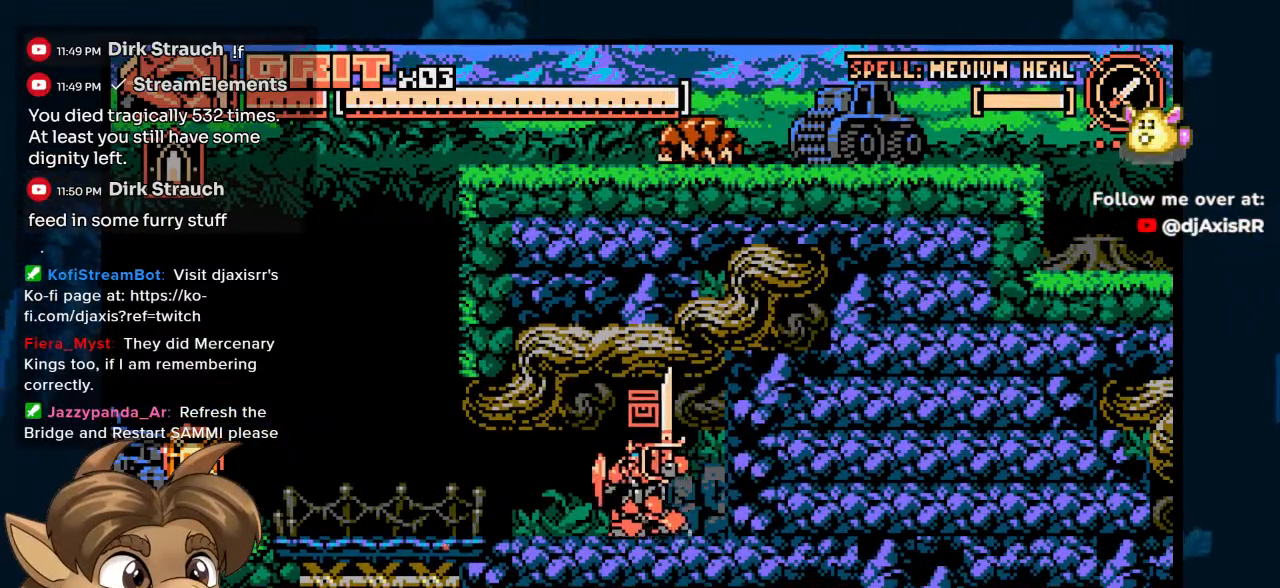
{"buttons": ["DPAD_LEFT"], "left_stick": "center", "right_stick": "center", "events": []}
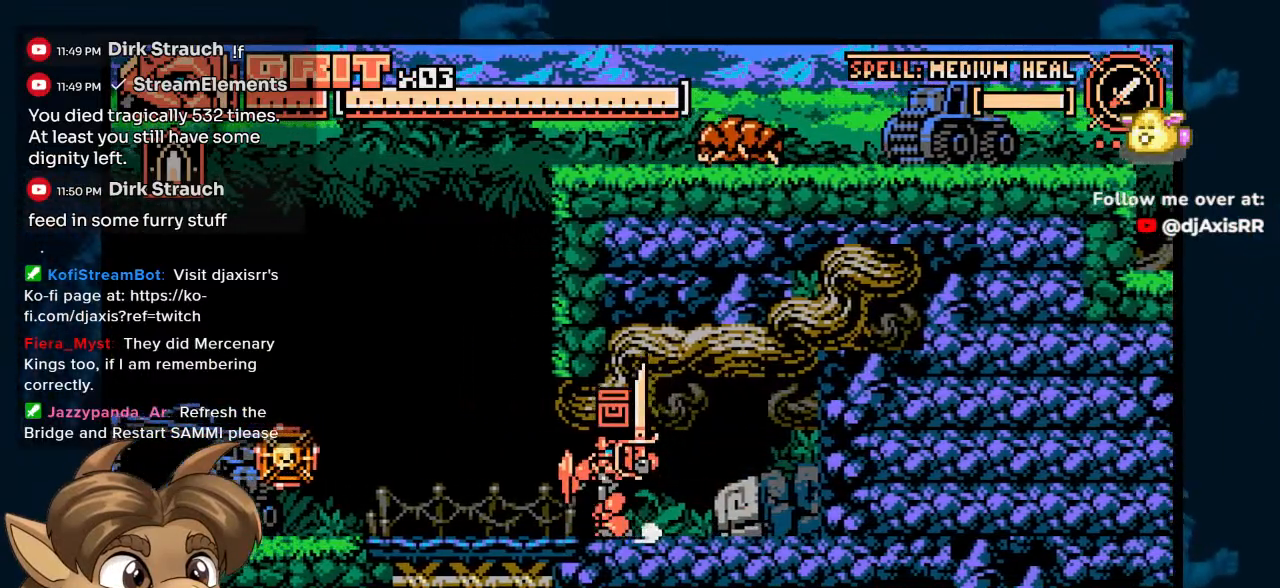
{"buttons": ["DPAD_LEFT"], "left_stick": "center", "right_stick": "center", "events": []}
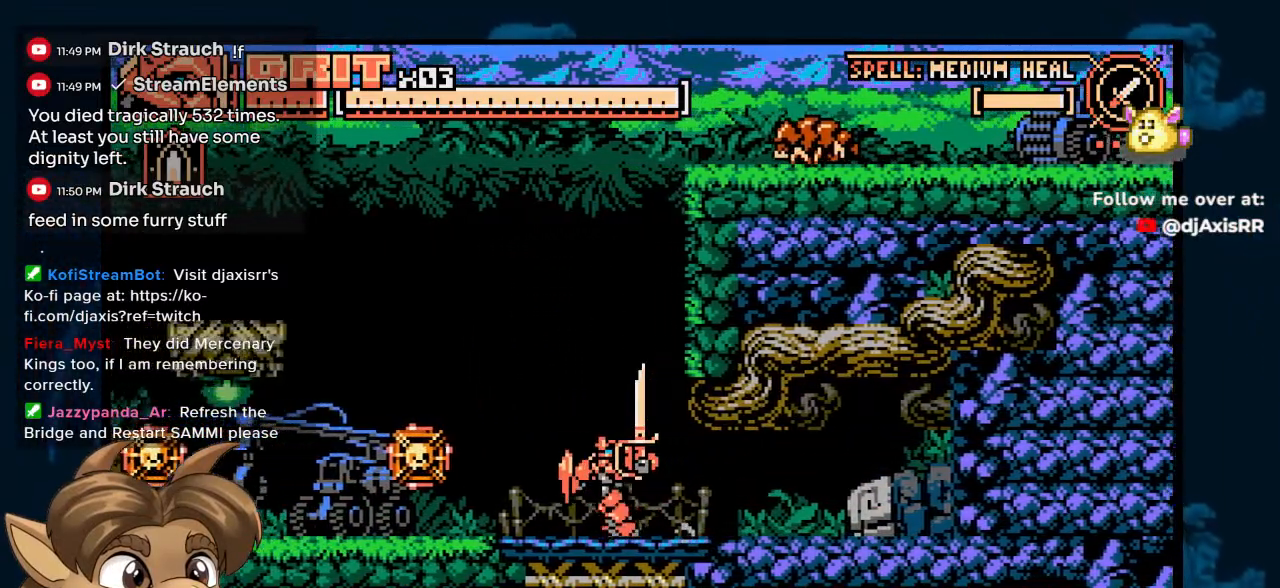
{"buttons": [], "left_stick": "center", "right_stick": "center", "events": [[17, "DPAD_LEFT", "up"]]}
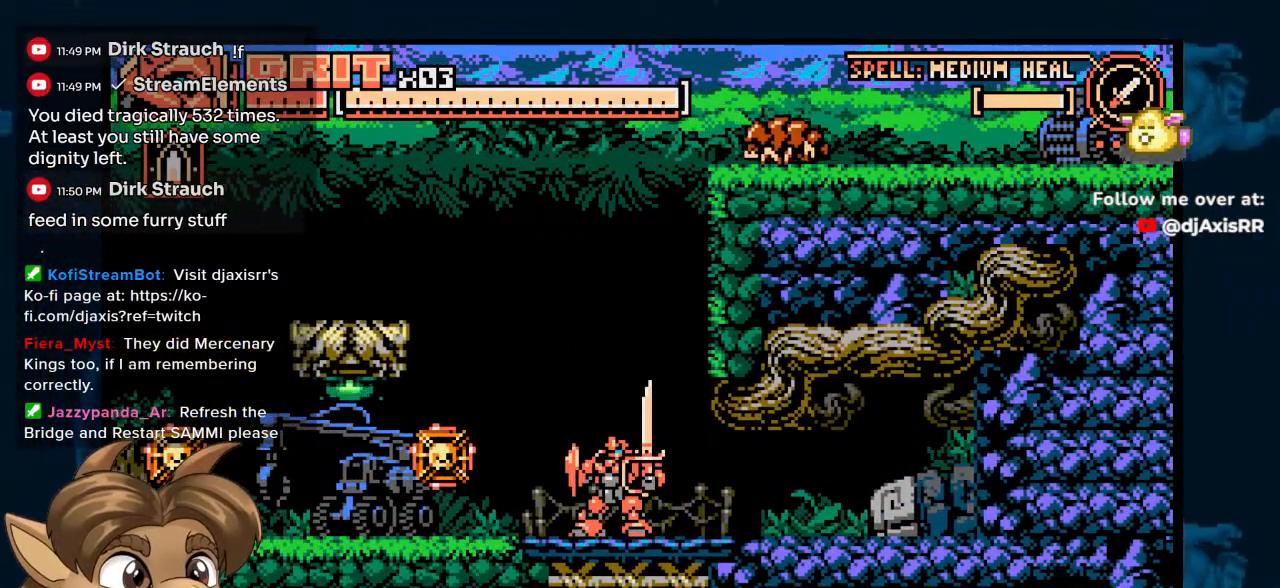
{"buttons": ["DPAD_UP"], "left_stick": "center", "right_stick": "center", "events": [[233, "DPAD_LEFT", "down"], [317, "DPAD_UP", "down"], [383, "DPAD_LEFT", "up"]]}
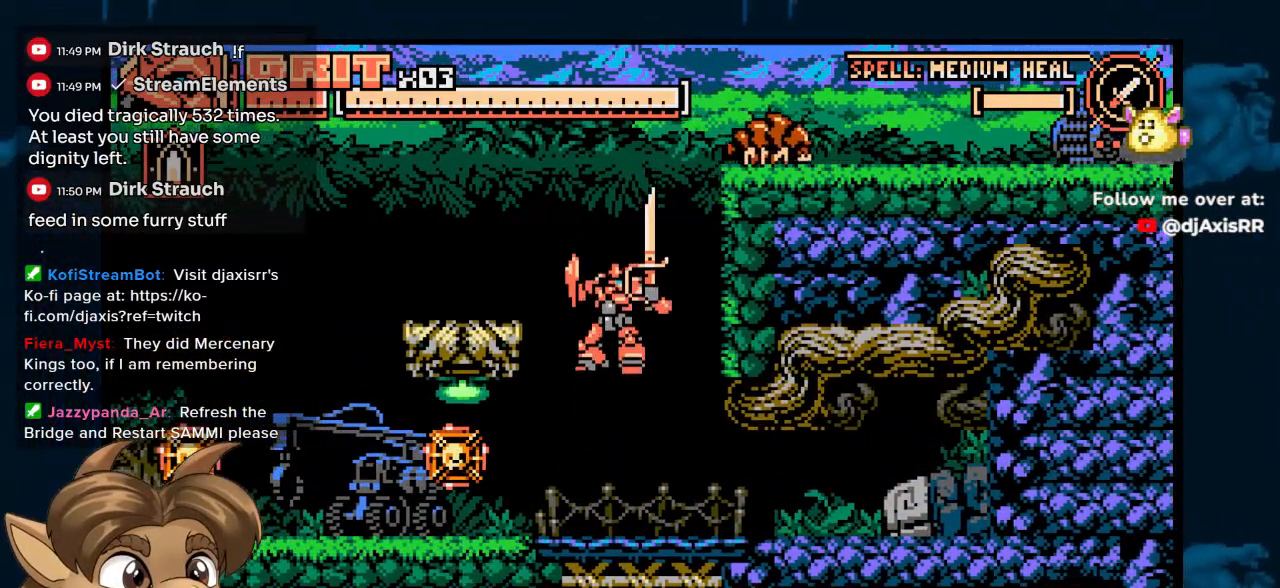
{"buttons": [], "left_stick": "center", "right_stick": "center", "events": [[100, "DPAD_LEFT", "down"], [383, "DPAD_UP", "up"], [433, "DPAD_LEFT", "up"]]}
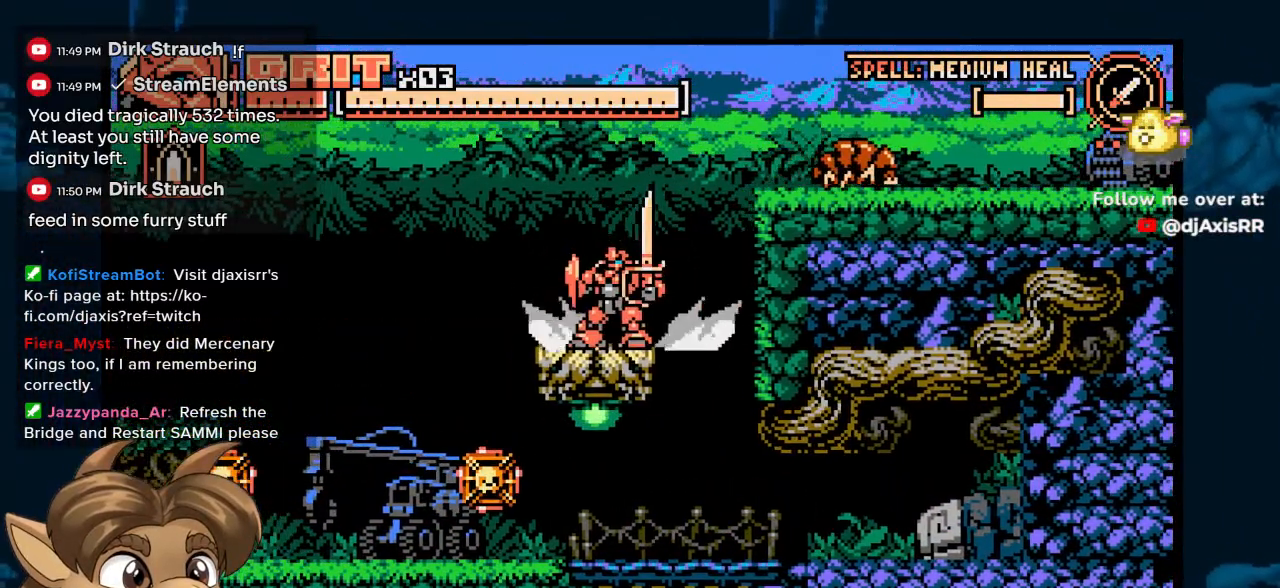
{"buttons": ["DPAD_UP", "DPAD_RIGHT"], "left_stick": "center", "right_stick": "center", "events": [[150, "DPAD_RIGHT", "down"], [250, "DPAD_UP", "down"]]}
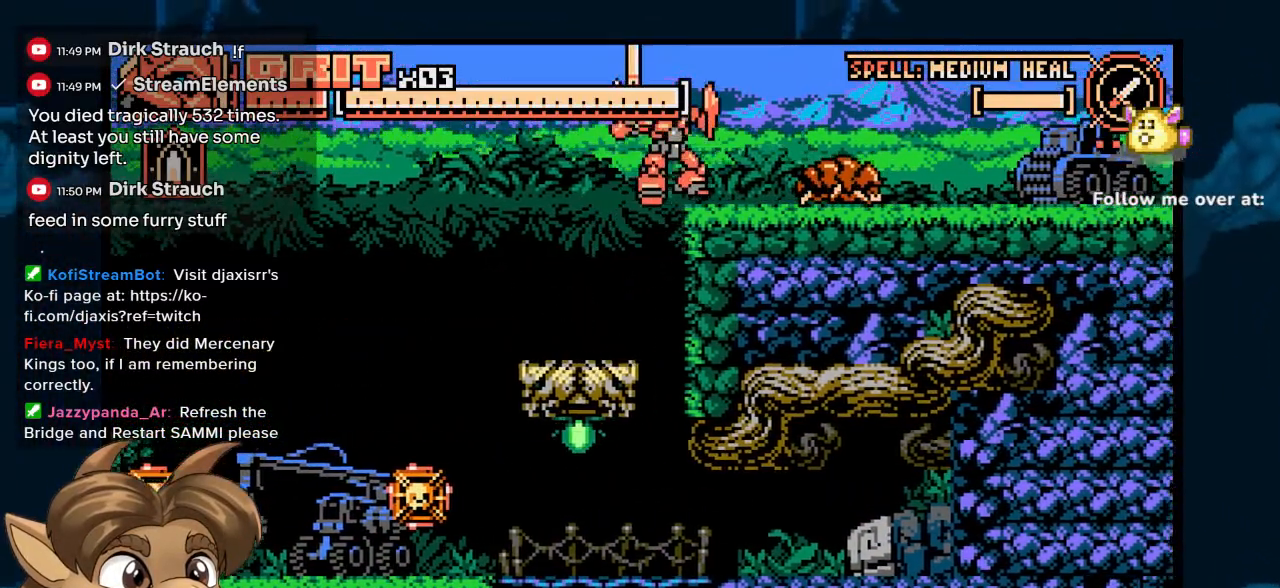
{"buttons": ["DPAD_DOWN"], "left_stick": "center", "right_stick": "center", "events": [[100, "DPAD_UP", "up"], [450, "DPAD_DOWN", "down"], [450, "DPAD_RIGHT", "up"]]}
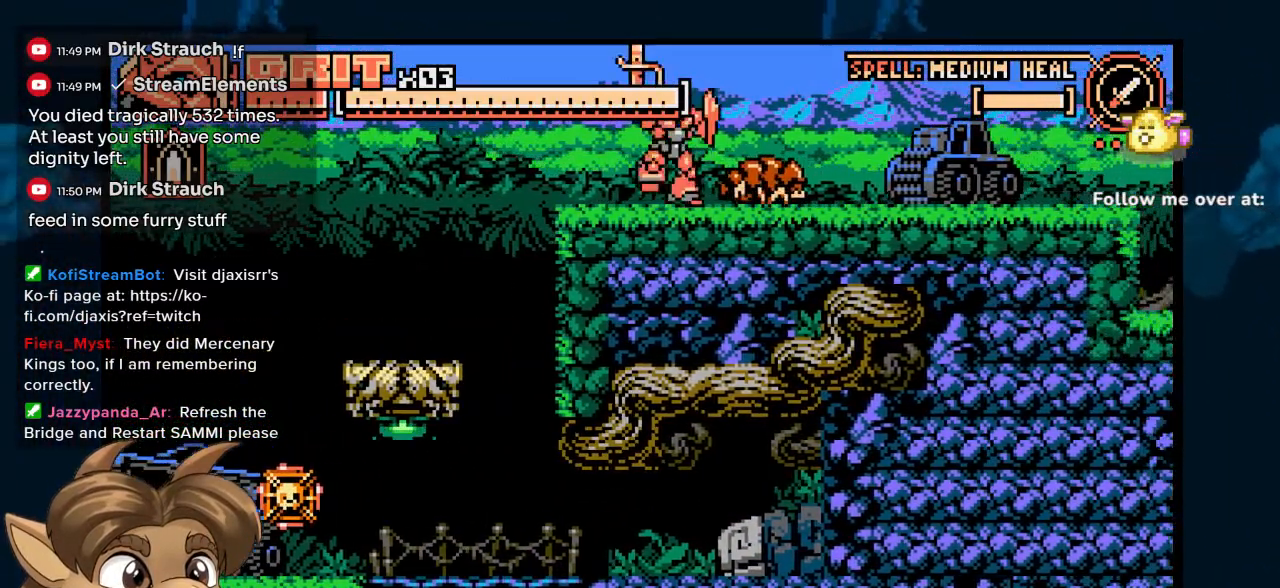
{"buttons": ["DPAD_LEFT"], "left_stick": "center", "right_stick": "center", "events": [[283, "DPAD_DOWN", "up"], [433, "DPAD_LEFT", "down"]]}
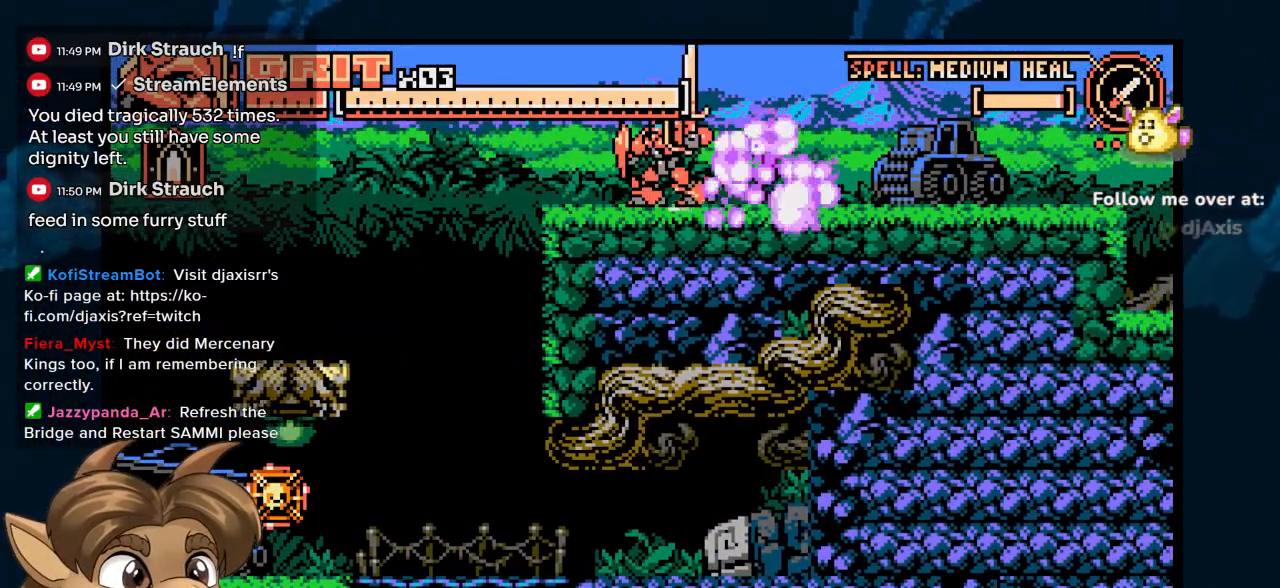
{"buttons": ["DPAD_RIGHT"], "left_stick": "center", "right_stick": "center", "events": [[100, "DPAD_LEFT", "up"], [217, "DPAD_RIGHT", "down"]]}
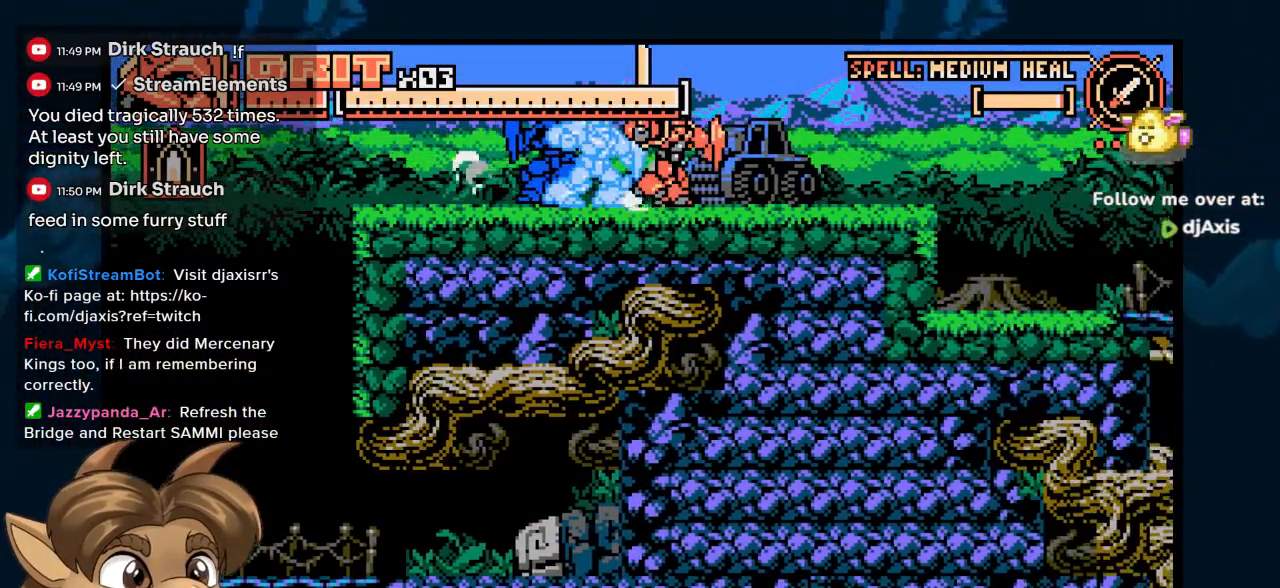
{"buttons": ["DPAD_RIGHT"], "left_stick": "center", "right_stick": "center", "events": []}
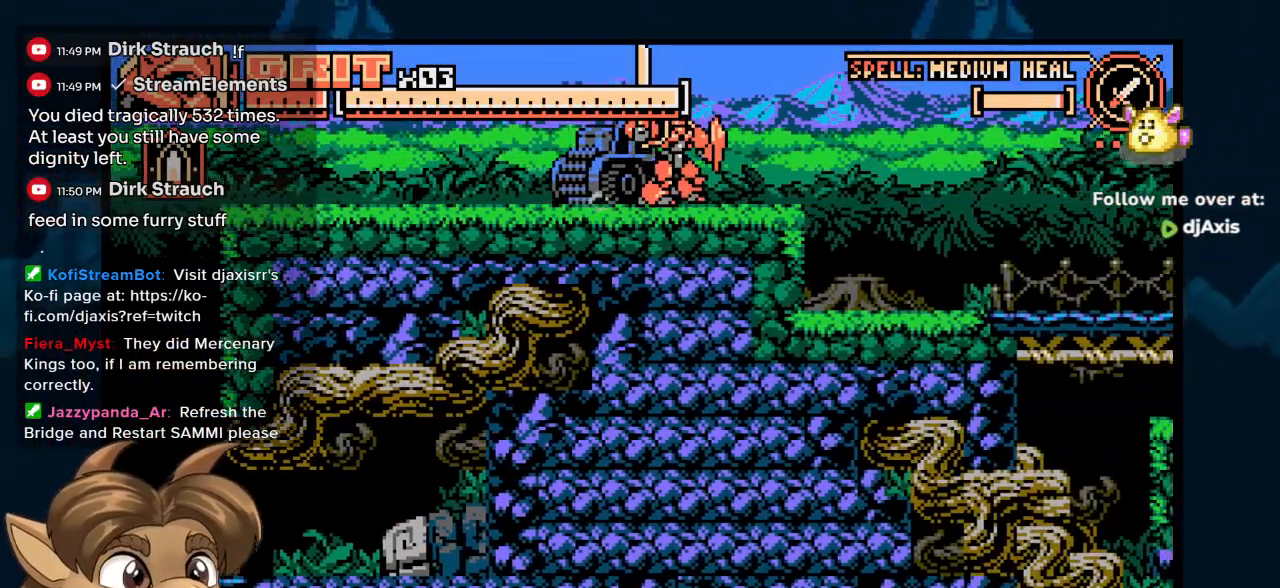
{"buttons": ["DPAD_RIGHT"], "left_stick": "center", "right_stick": "center", "events": []}
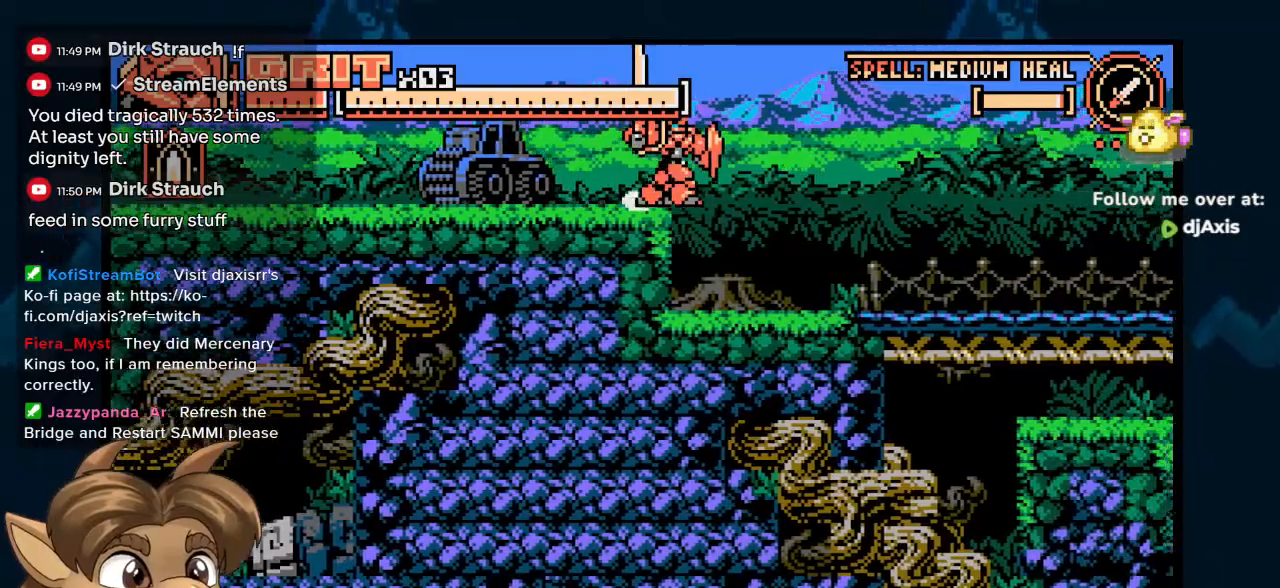
{"buttons": ["DPAD_RIGHT"], "left_stick": "center", "right_stick": "center", "events": []}
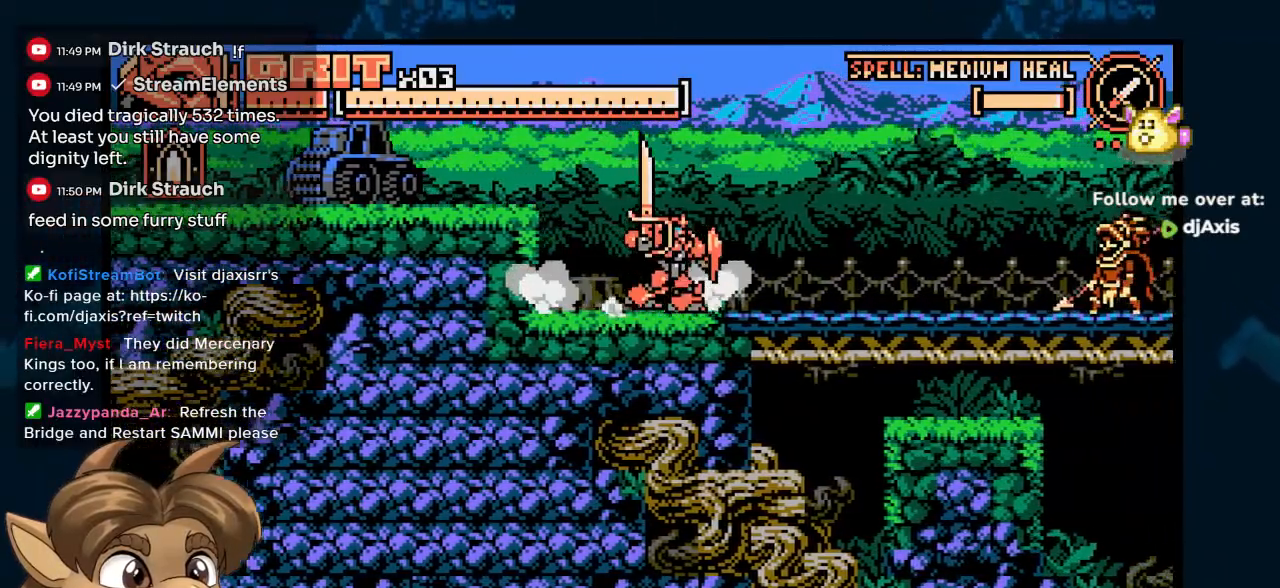
{"buttons": ["DPAD_RIGHT"], "left_stick": "center", "right_stick": "center", "events": []}
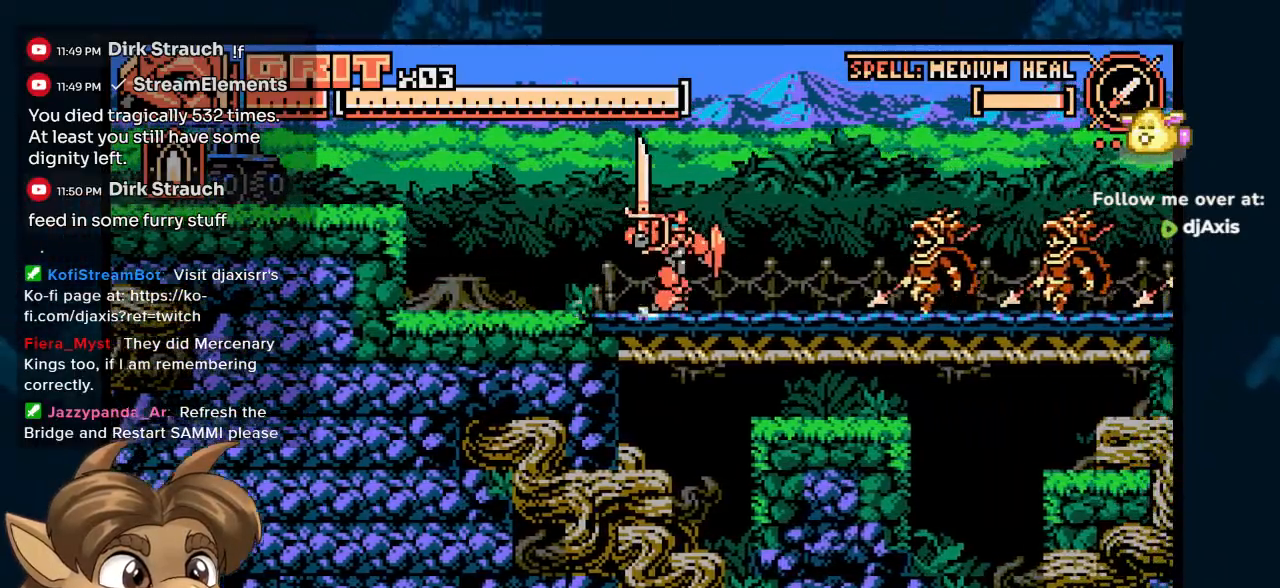
{"buttons": [], "left_stick": "center", "right_stick": "center", "events": [[383, "DPAD_RIGHT", "up"]]}
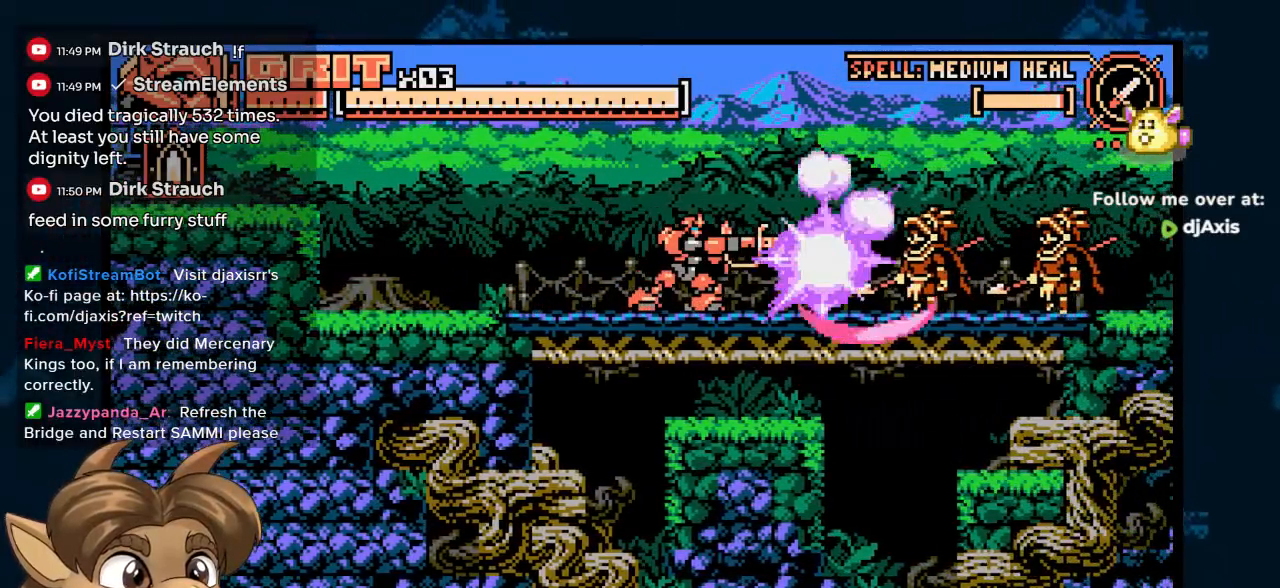
{"buttons": [], "left_stick": "center", "right_stick": "center"}
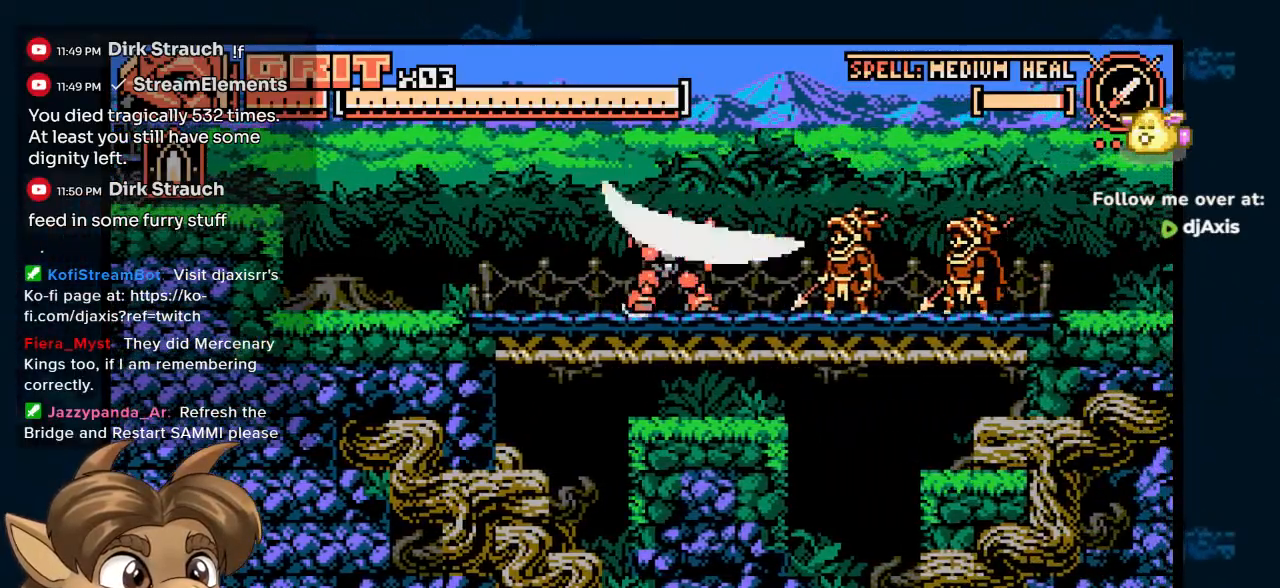
{"buttons": ["DPAD_RIGHT"], "left_stick": "center", "right_stick": "center", "events": [[200, "DPAD_RIGHT", "down"]]}
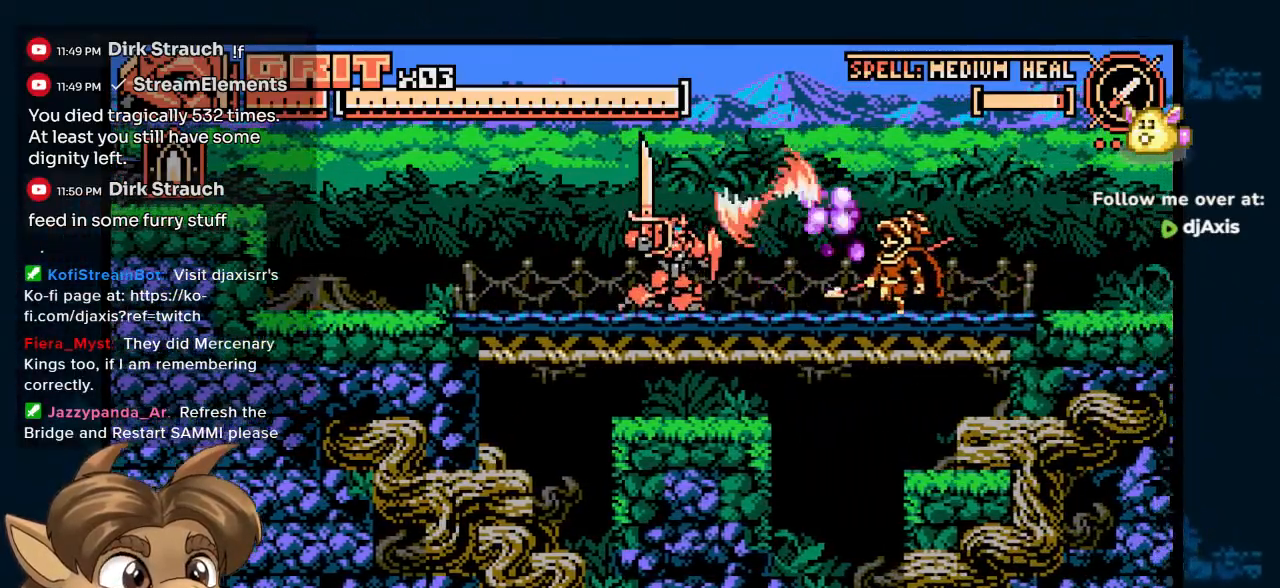
{"buttons": ["DPAD_RIGHT"], "left_stick": "center", "right_stick": "center", "events": [[183, "DPAD_RIGHT", "up"], [417, "DPAD_RIGHT", "down"]]}
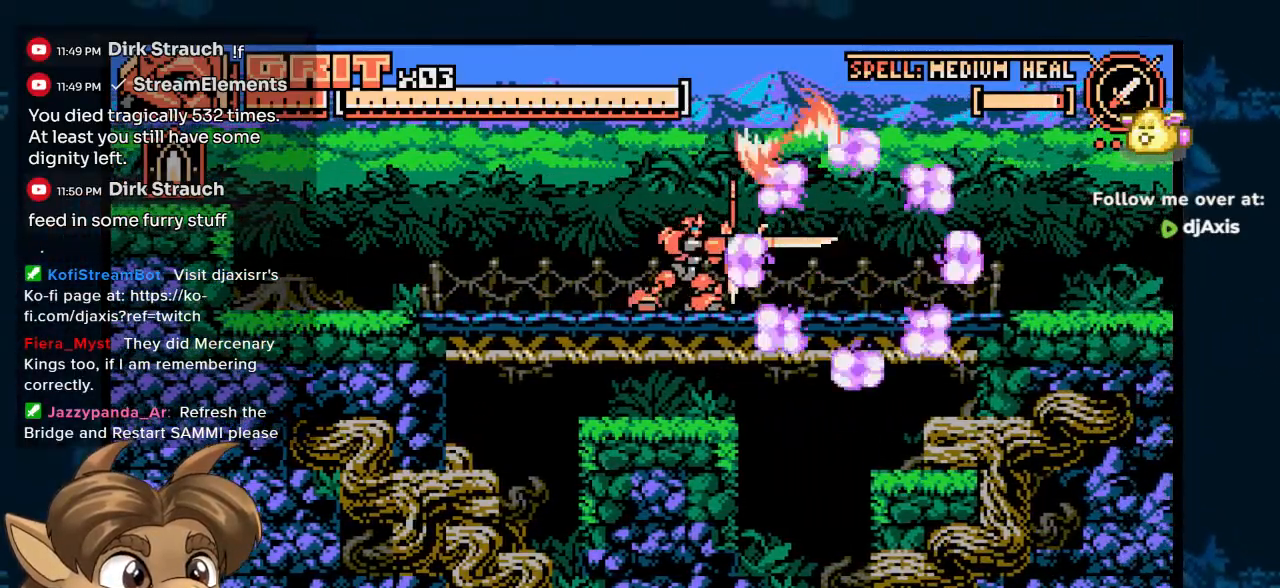
{"buttons": ["DPAD_RIGHT"], "left_stick": "center", "right_stick": "center", "events": []}
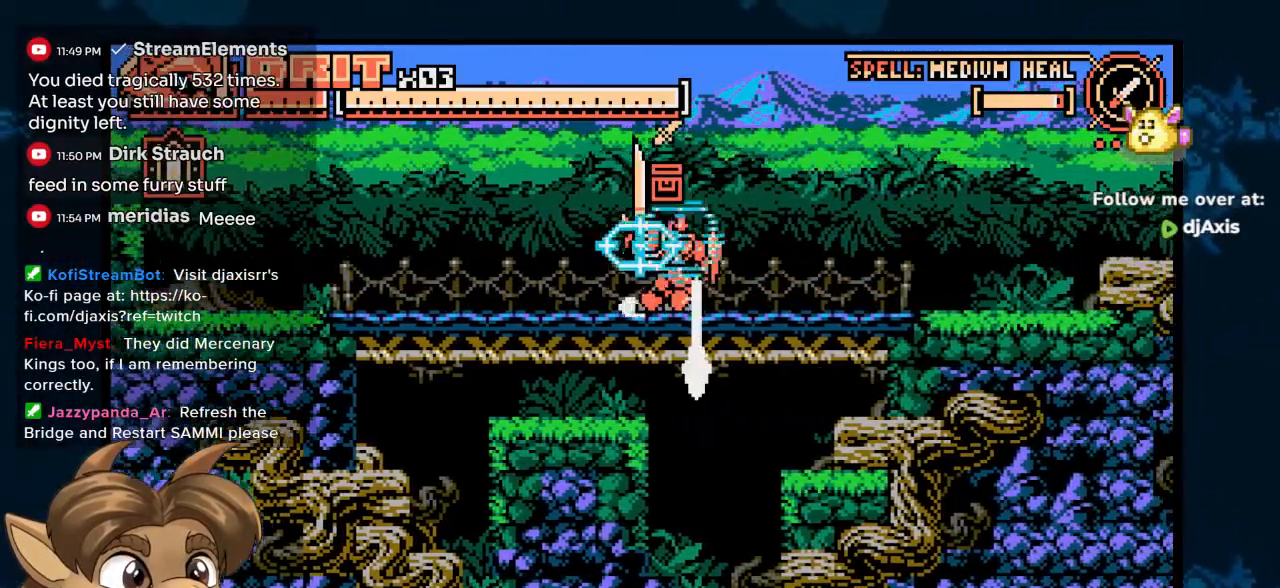
{"buttons": ["DPAD_RIGHT"], "left_stick": "center", "right_stick": "center", "events": [[267, "DPAD_RIGHT", "up"], [450, "DPAD_RIGHT", "down"]]}
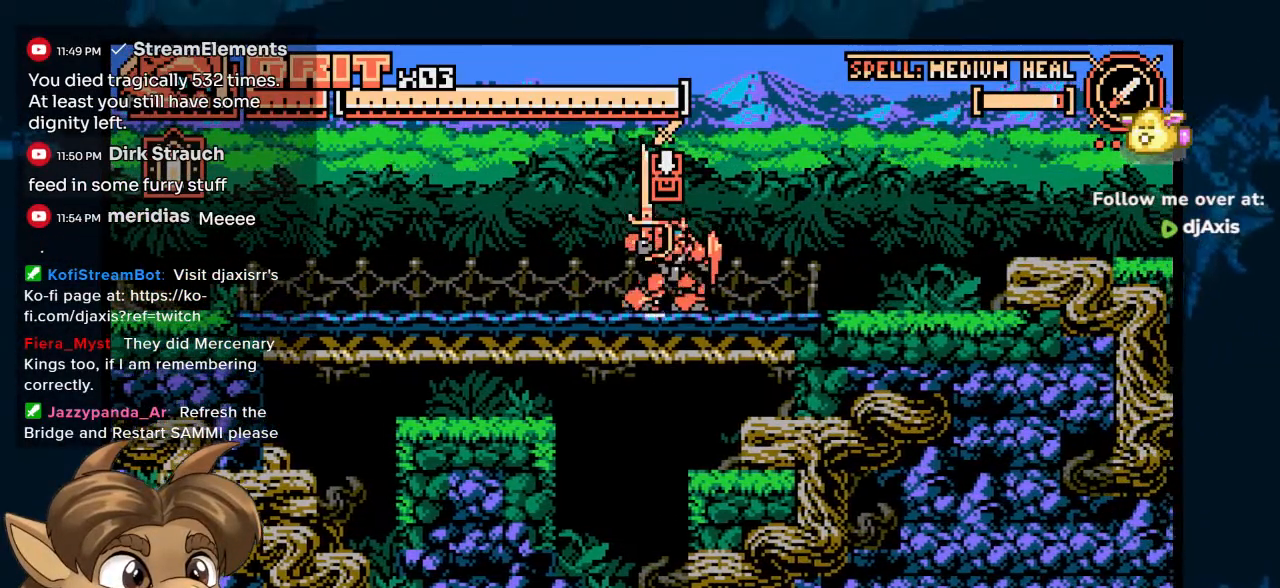
{"buttons": ["DPAD_DOWN", "DPAD_RIGHT"], "left_stick": "center", "right_stick": "center", "events": [[250, "DPAD_DOWN", "down"], [283, "DPAD_RIGHT", "up"], [417, "DPAD_RIGHT", "down"]]}
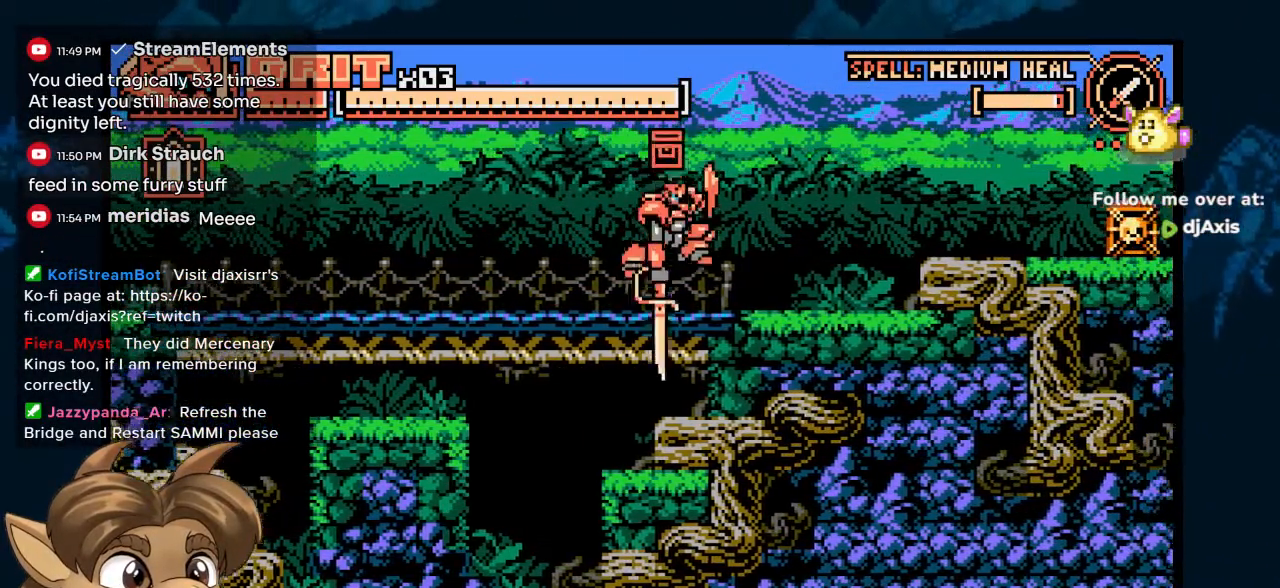
{"buttons": ["DPAD_DOWN", "DPAD_RIGHT"], "left_stick": "center", "right_stick": "center", "events": []}
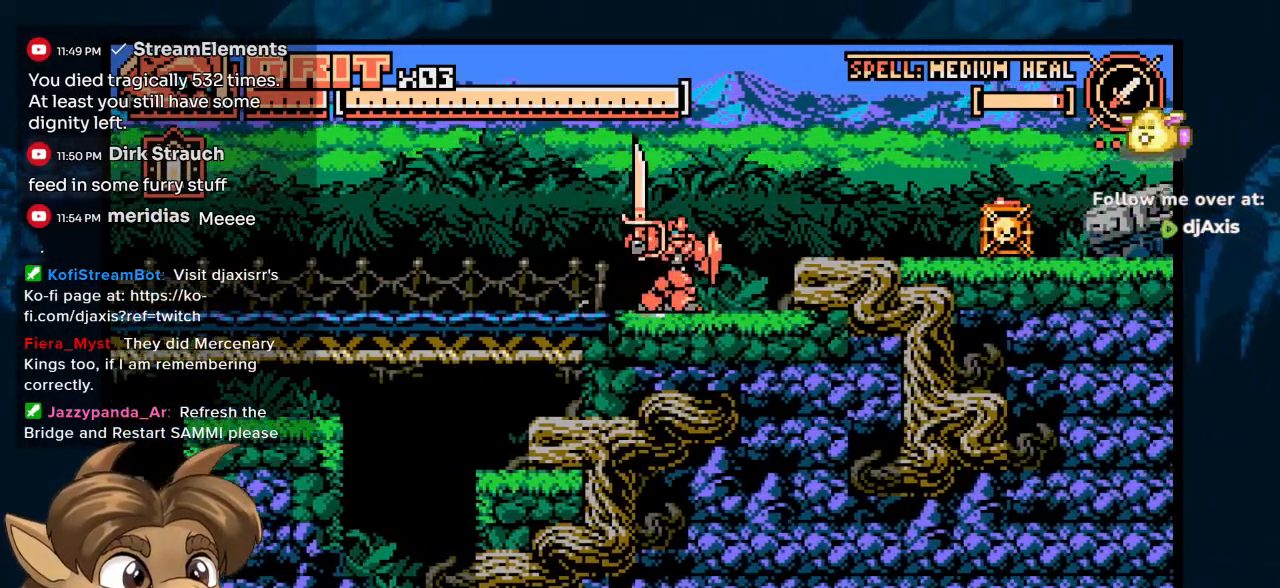
{"buttons": ["DPAD_DOWN"], "left_stick": "center", "right_stick": "center", "events": [[267, "DPAD_RIGHT", "up"]]}
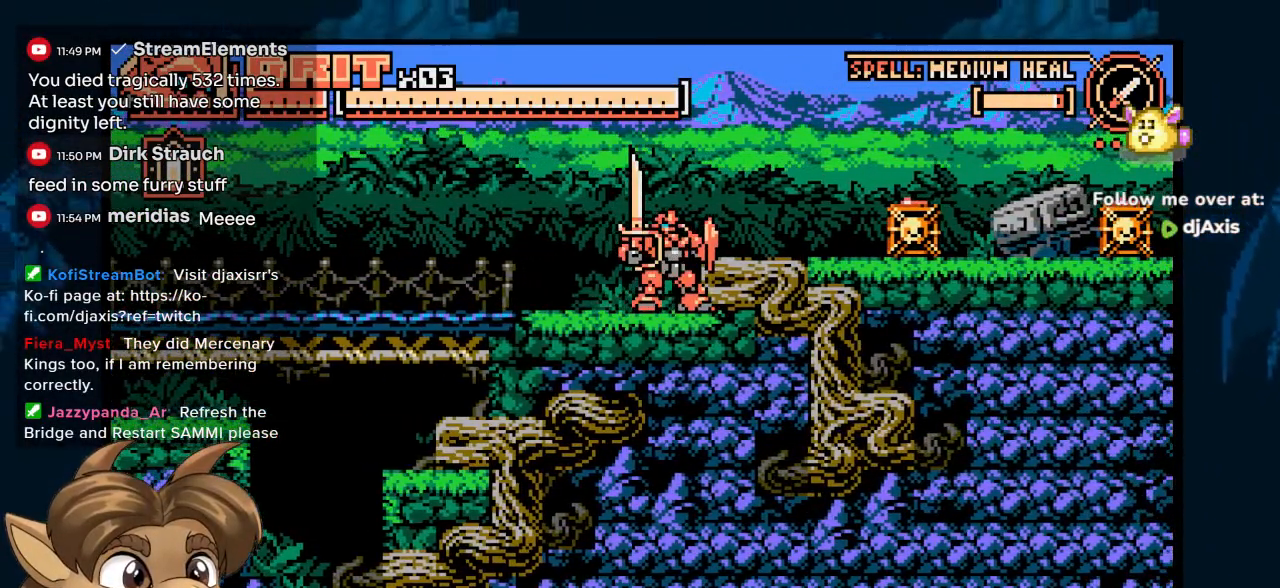
{"buttons": ["DPAD_DOWN"], "left_stick": "center", "right_stick": "center", "events": [[17, "DPAD_RIGHT", "down"], [33, "B", "down"], [33, "DPAD_DOWN", "up"], [100, "B", "up"], [417, "DPAD_DOWN", "down"], [450, "DPAD_RIGHT", "up"]]}
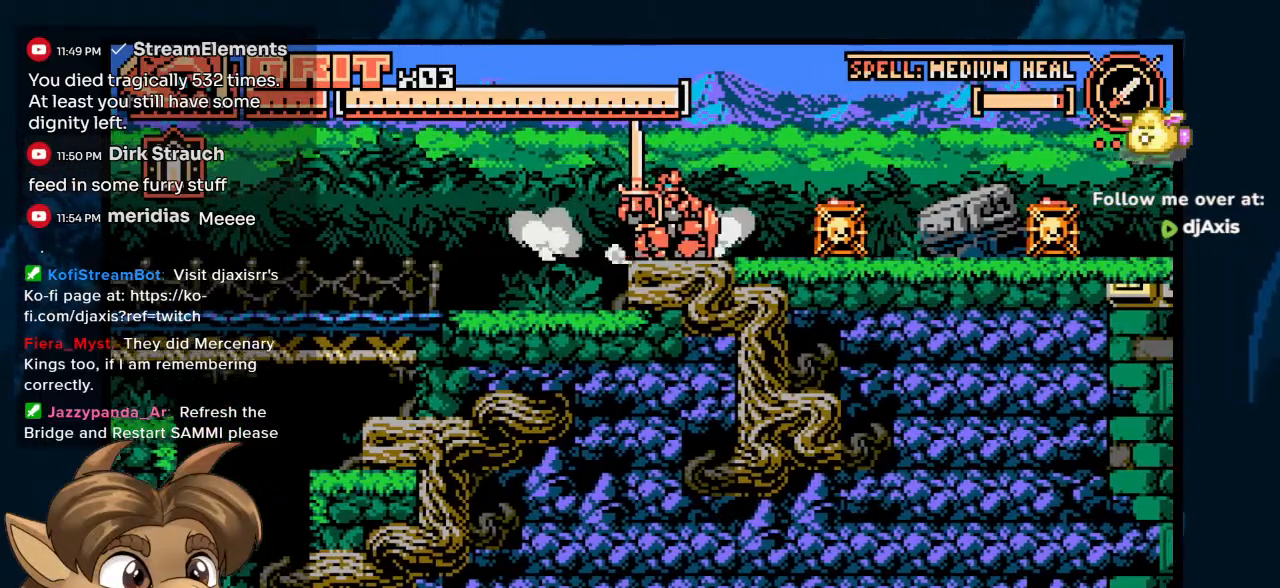
{"buttons": [], "left_stick": "center", "right_stick": "center", "events": [[267, "DPAD_DOWN", "up"]]}